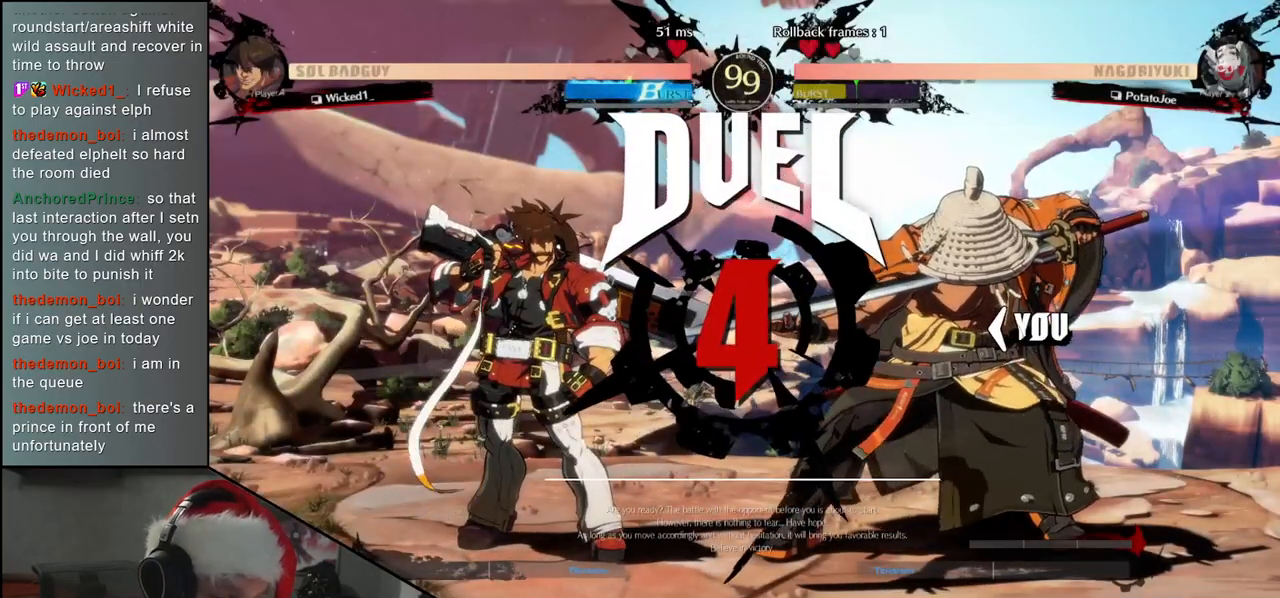
Gameplay with a controller (arcade stick); each line is a JSON object with the inputs held at the frame after it. "events" lists button and stick changes between this image and that frame as [ms after this image, input, new state], when the widget could be followed in between. Not read: L3 R3.
{"buttons": [], "left_stick": "left", "events": [[333, "left_stick", "left"]]}
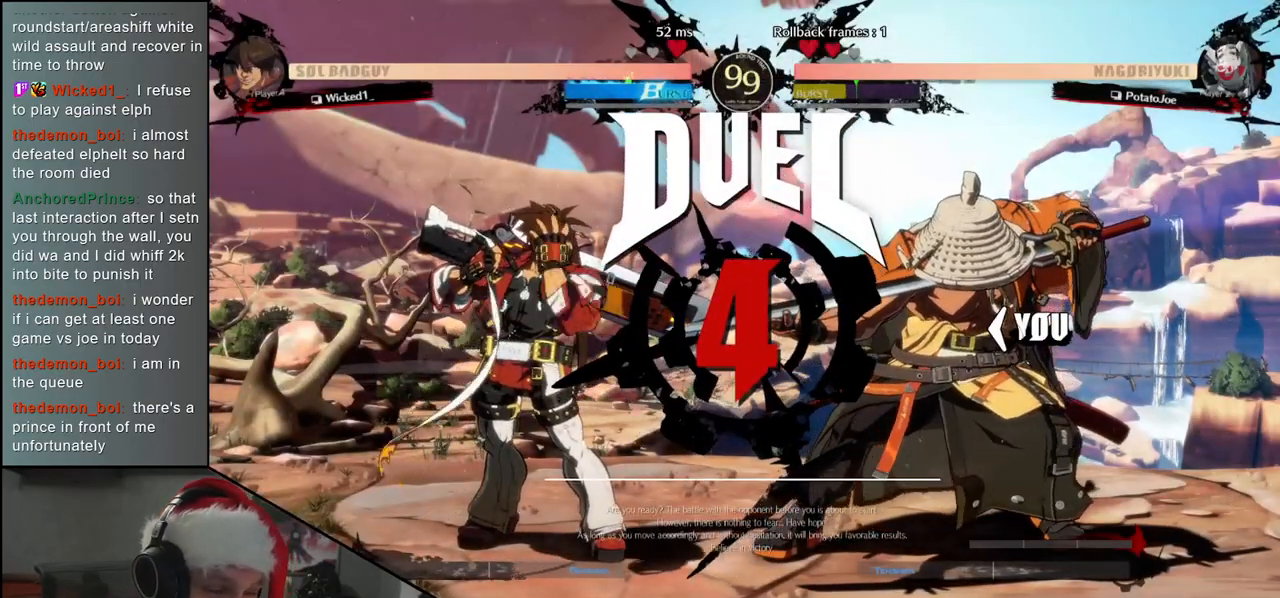
{"buttons": [], "left_stick": "left", "events": []}
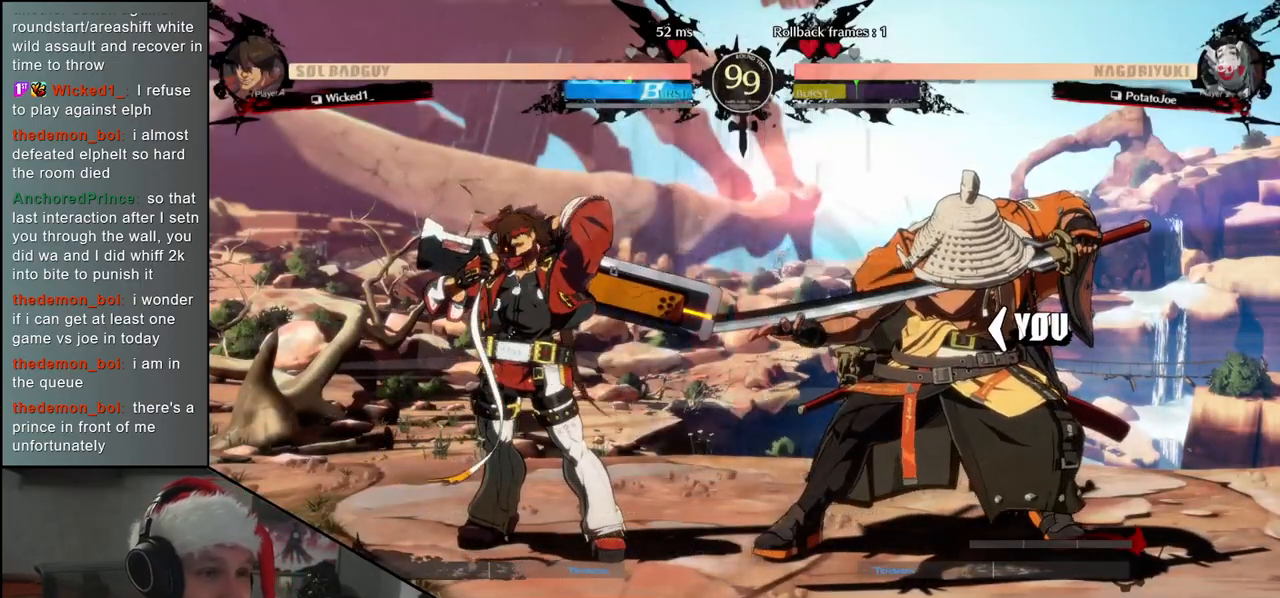
{"buttons": [], "left_stick": "left", "events": []}
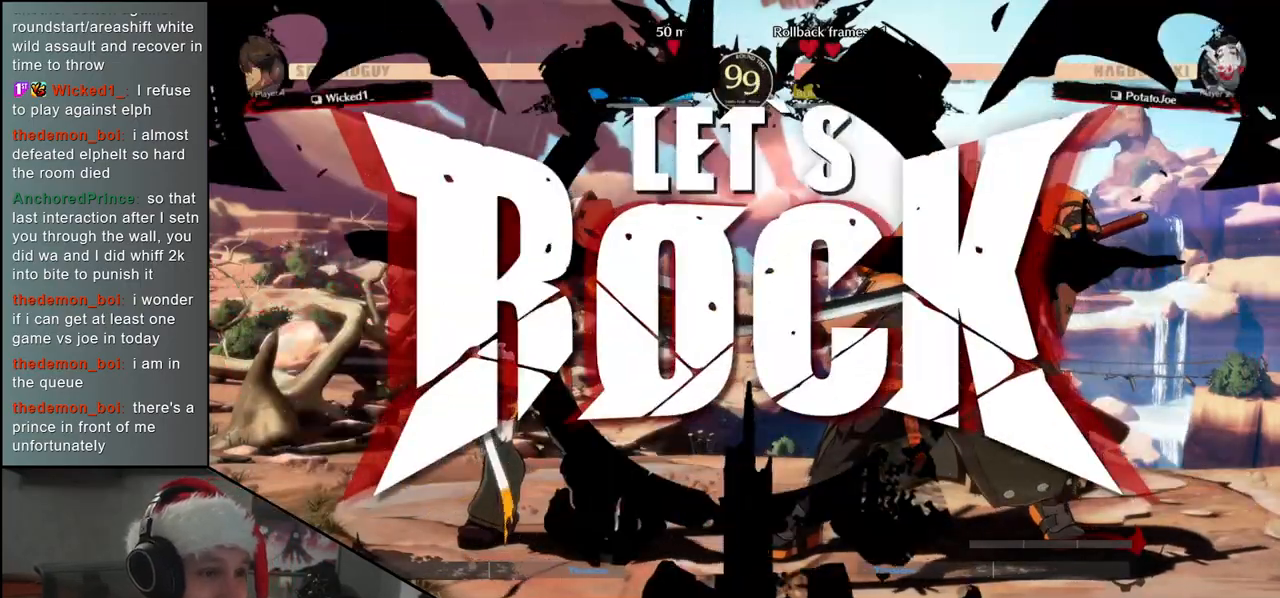
{"buttons": [], "left_stick": "down-right", "events": [[150, "left_stick", "down"], [250, "L1", "down"], [267, "left_stick", "left"], [367, "L1", "up"], [417, "left_stick", "down-right"]]}
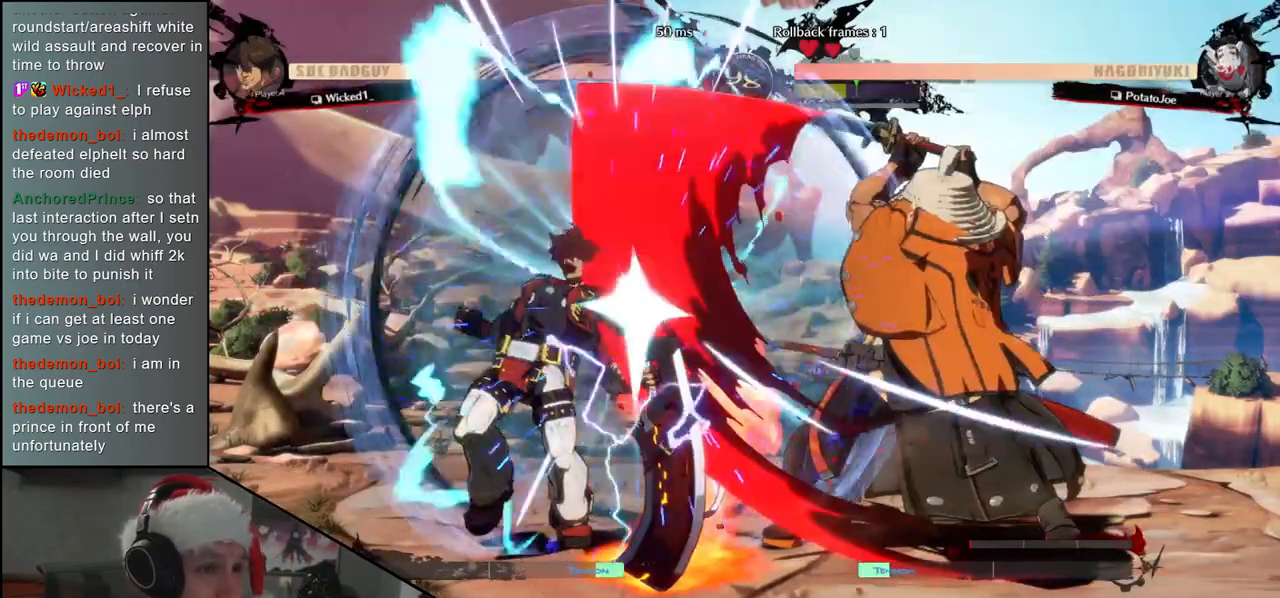
{"buttons": [], "left_stick": "right", "events": [[117, "left_stick", "left"], [200, "CROSS", "down"], [250, "left_stick", "right"], [267, "CROSS", "up"]]}
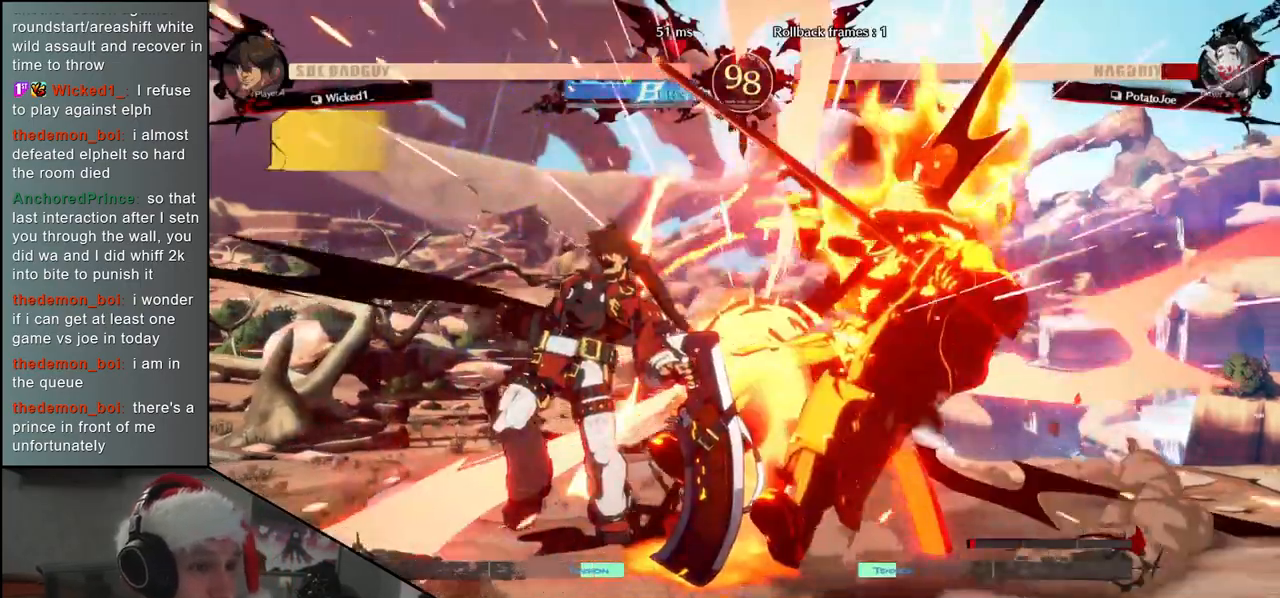
{"buttons": [], "left_stick": "right", "events": []}
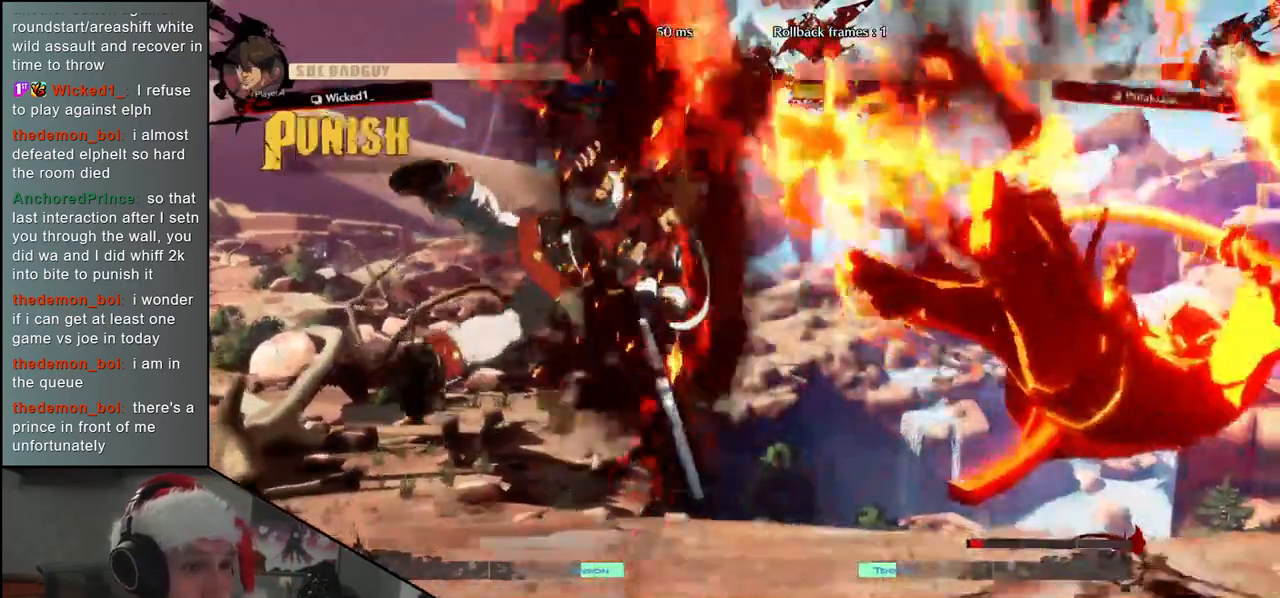
{"buttons": ["L1"], "left_stick": "down-right", "events": [[433, "left_stick", "down-right"], [500, "L1", "down"]]}
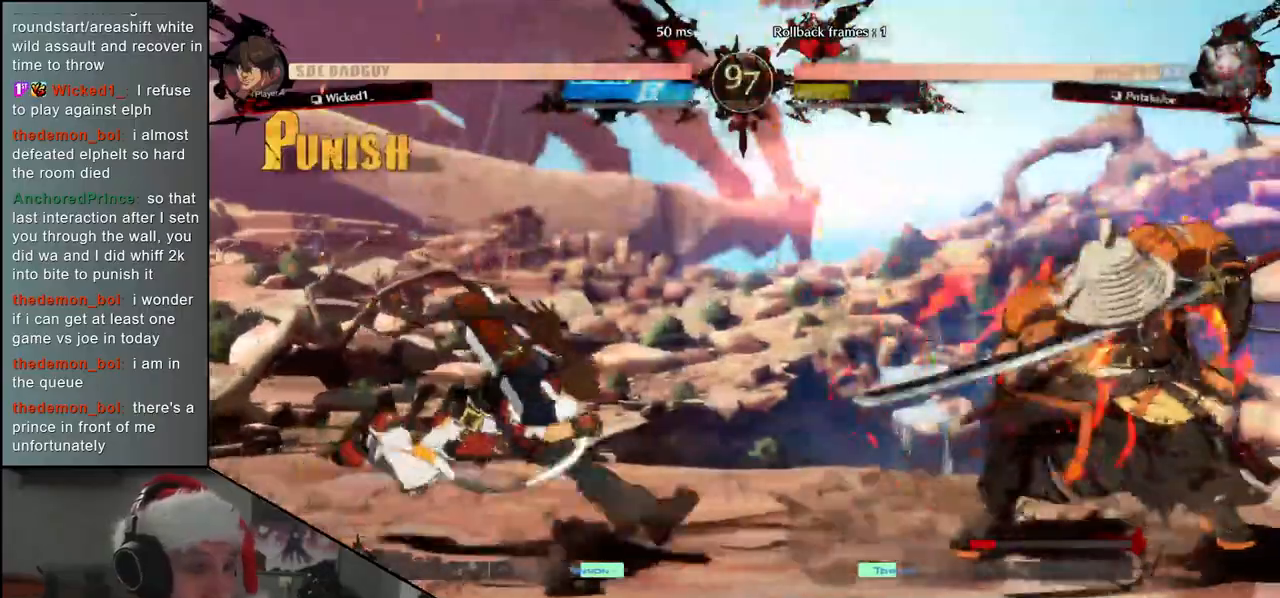
{"buttons": [], "left_stick": "down-right", "events": [[117, "L1", "up"]]}
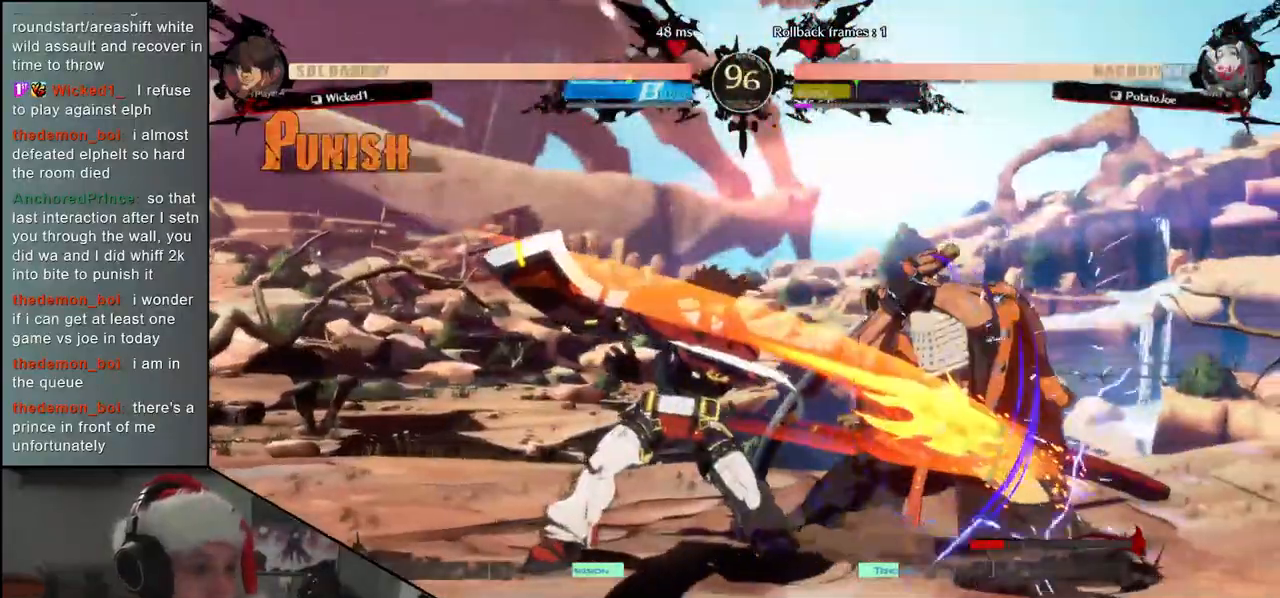
{"buttons": [], "left_stick": "down-right", "events": []}
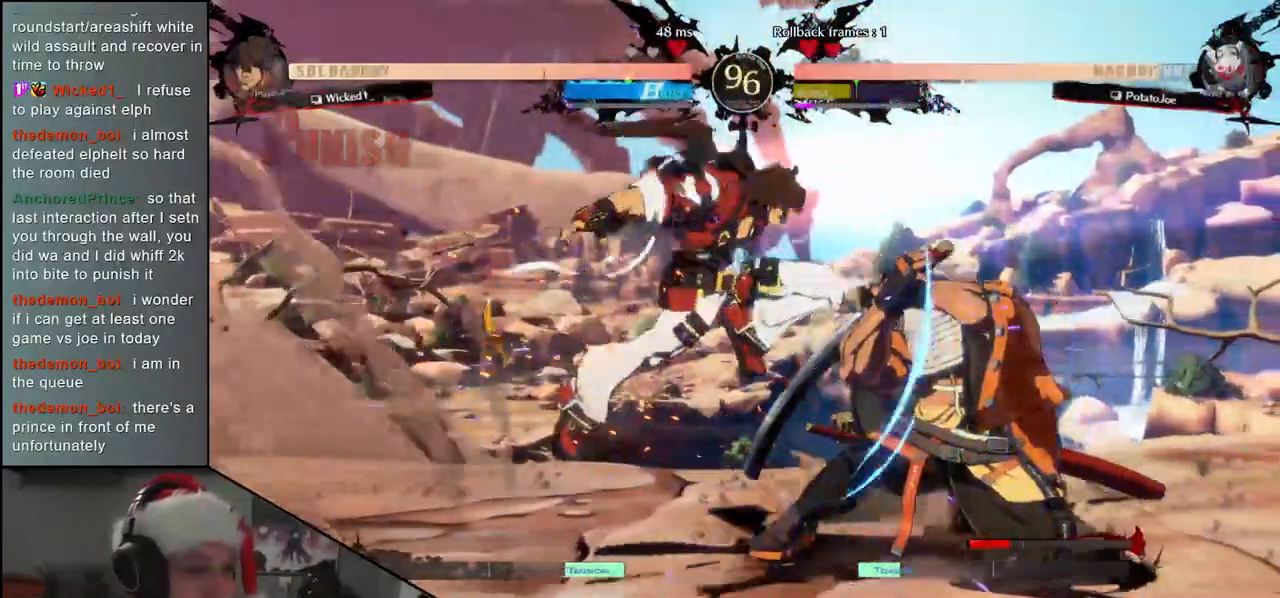
{"buttons": [], "left_stick": "right", "events": [[183, "left_stick", "right"], [267, "SQUARE", "down"], [333, "SQUARE", "up"], [417, "SQUARE", "down"], [467, "SQUARE", "up"]]}
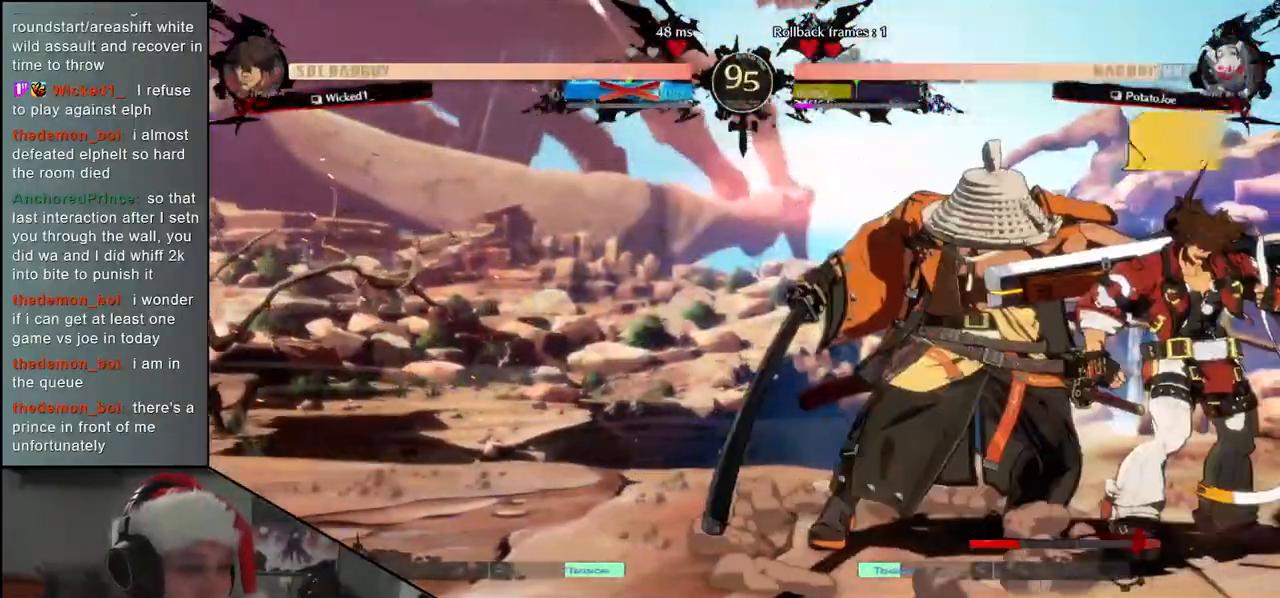
{"buttons": [], "left_stick": "left", "events": [[17, "SQUARE", "down"], [83, "SQUARE", "up"], [283, "left_stick", "left"]]}
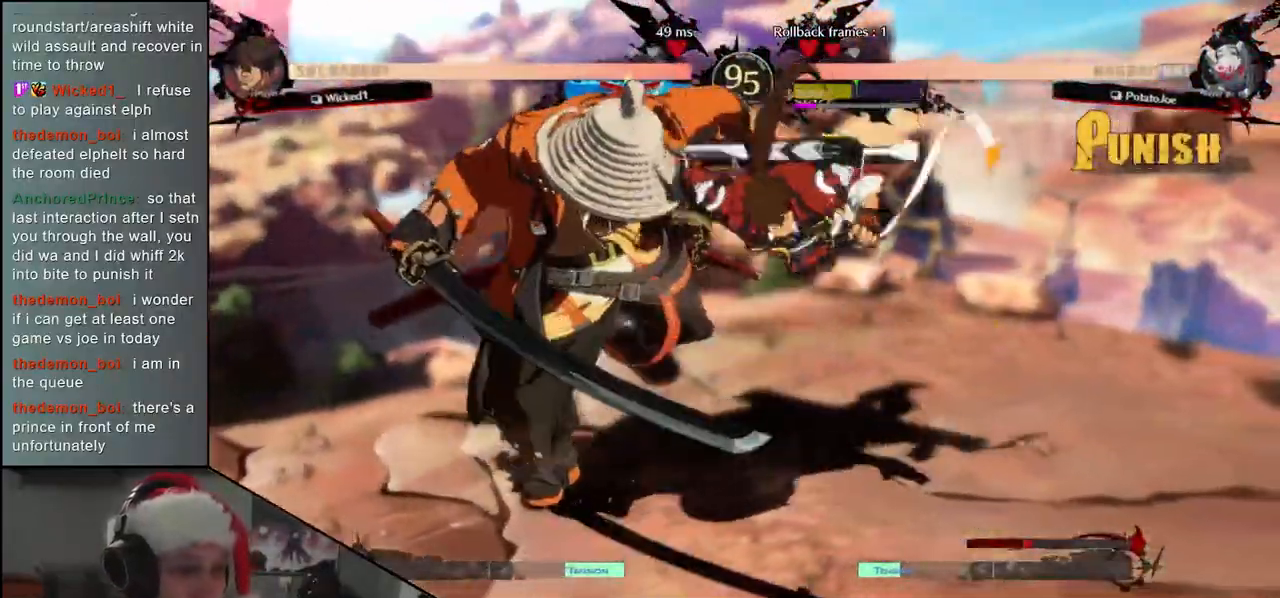
{"buttons": [], "left_stick": "left", "events": []}
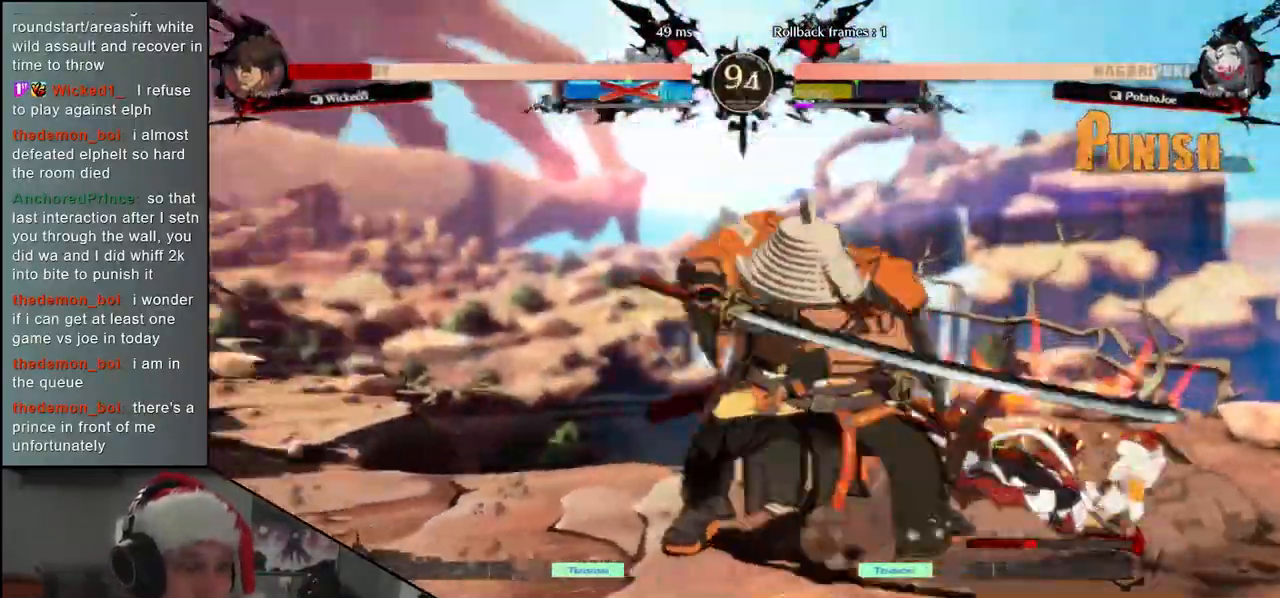
{"buttons": [], "left_stick": "right", "events": [[300, "left_stick", "right"]]}
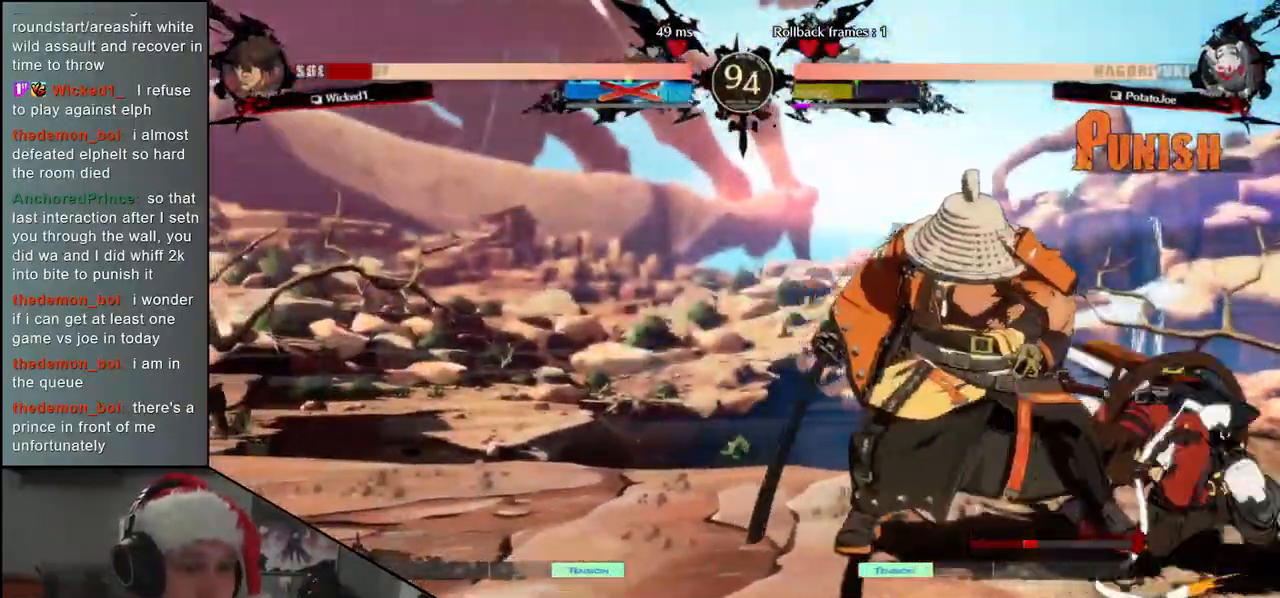
{"buttons": [], "left_stick": "center", "events": [[67, "L1", "down"], [183, "L1", "up"], [400, "left_stick", "center"]]}
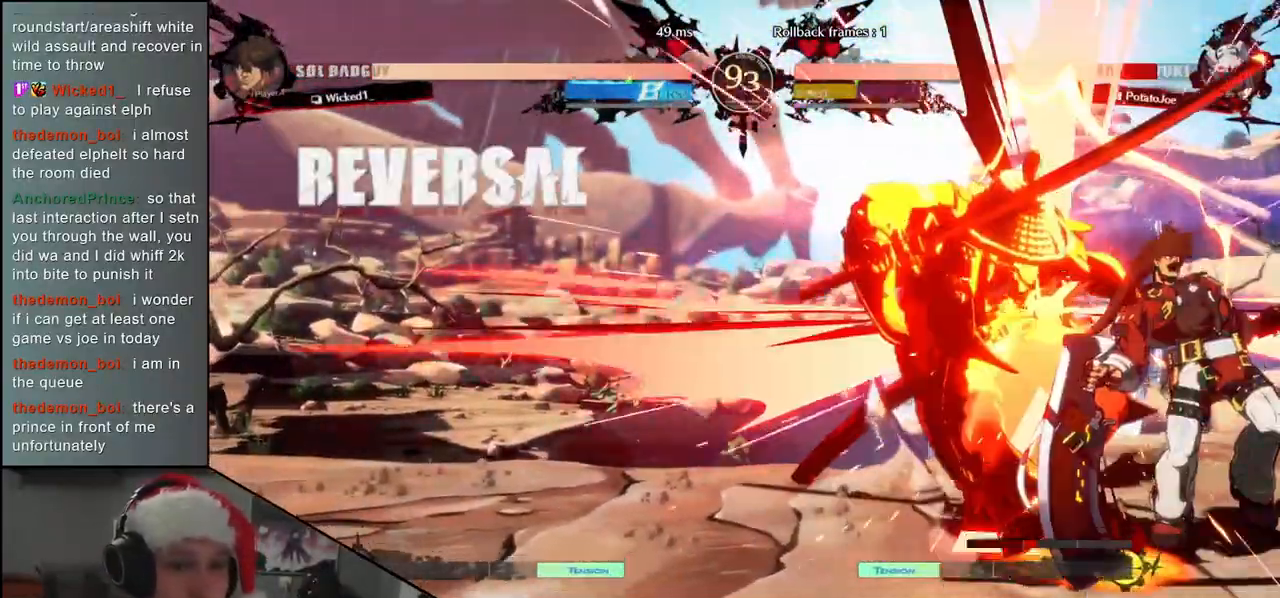
{"buttons": [], "left_stick": "left", "events": [[67, "left_stick", "left"]]}
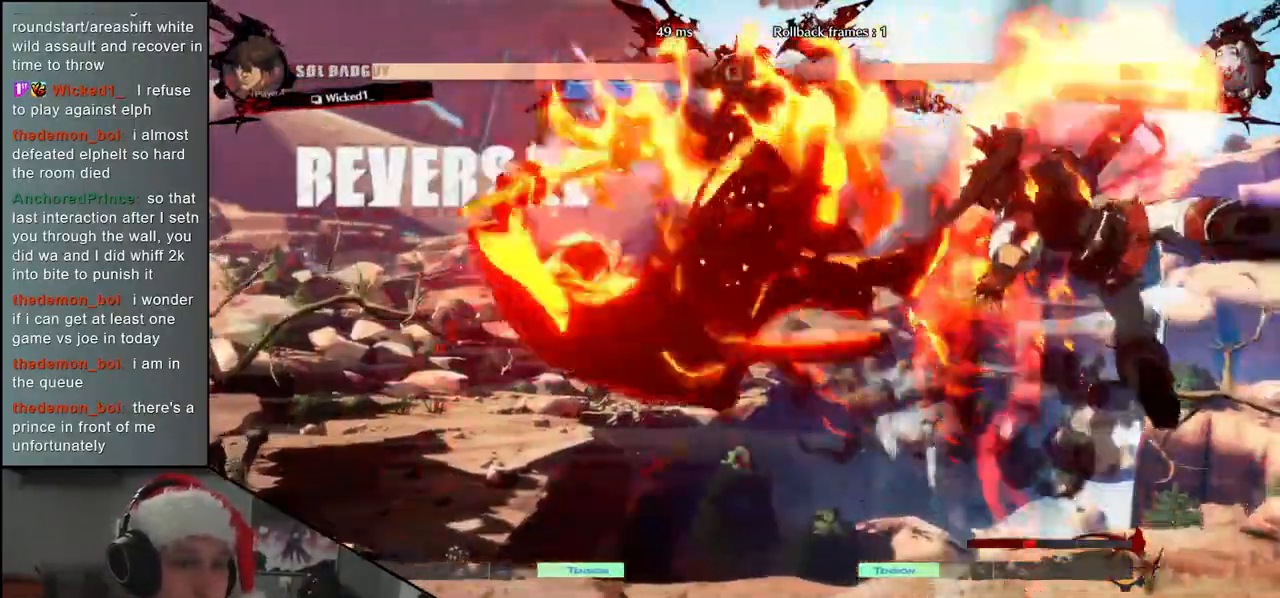
{"buttons": [], "left_stick": "down-left", "events": [[450, "left_stick", "down-left"]]}
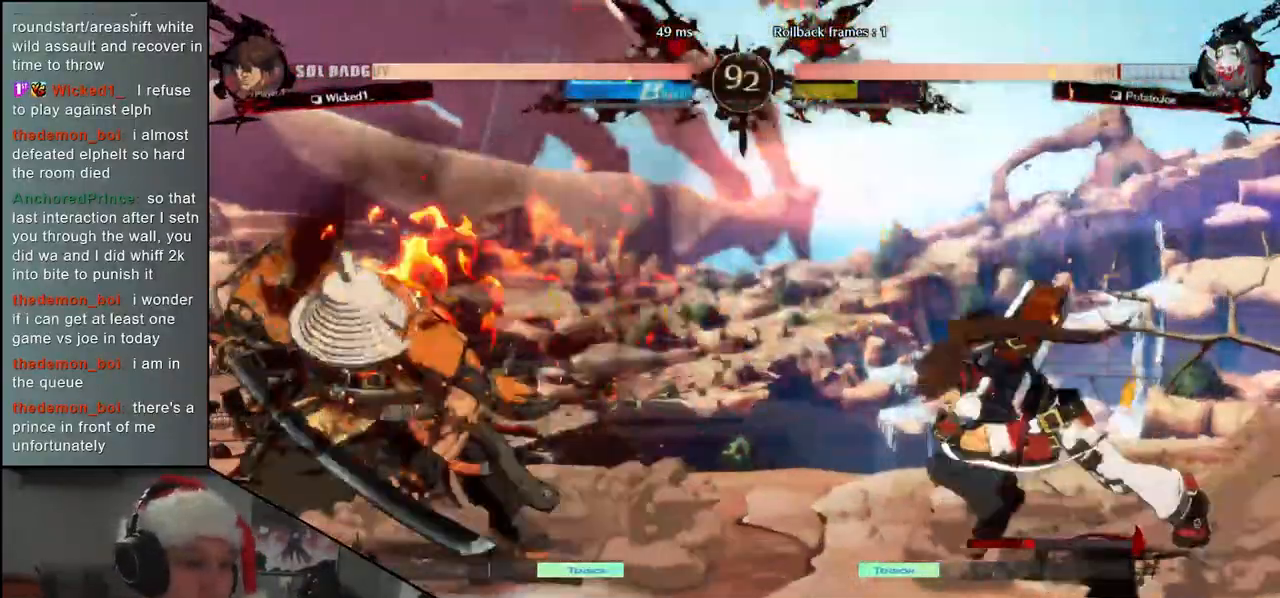
{"buttons": [], "left_stick": "down-left", "events": [[17, "L1", "down"], [117, "L1", "up"], [217, "L1", "down"], [283, "L1", "up"], [367, "L1", "down"], [450, "L1", "up"]]}
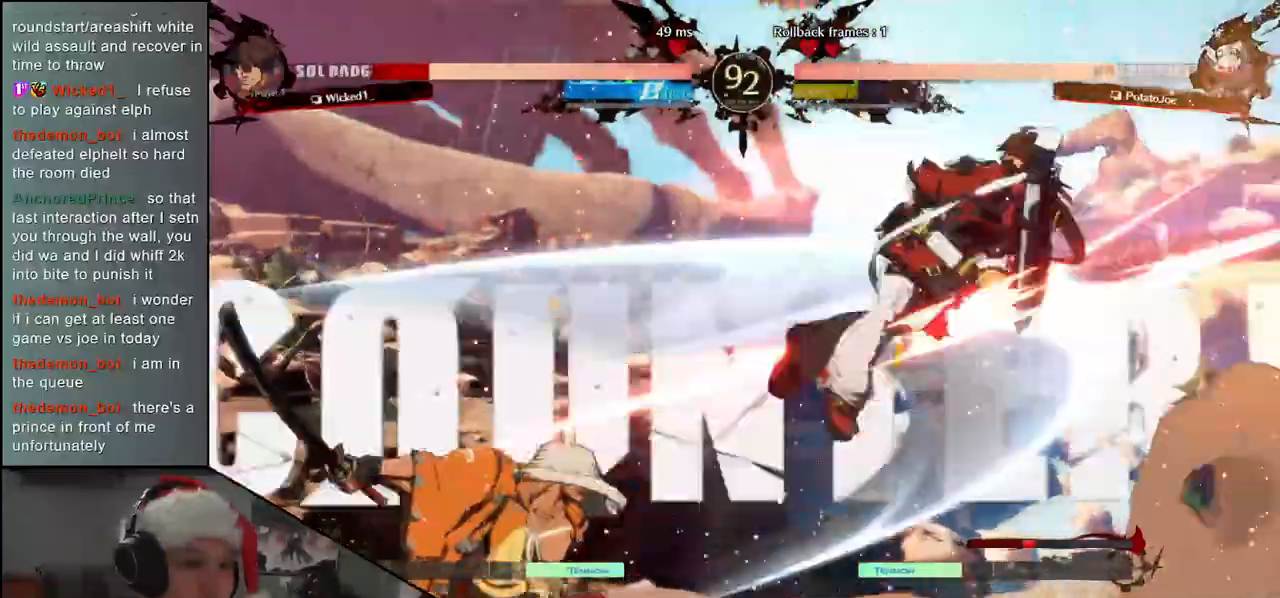
{"buttons": [], "left_stick": "center", "events": [[317, "left_stick", "down-right"], [383, "CROSS", "down"], [450, "left_stick", "center"], [467, "CROSS", "up"]]}
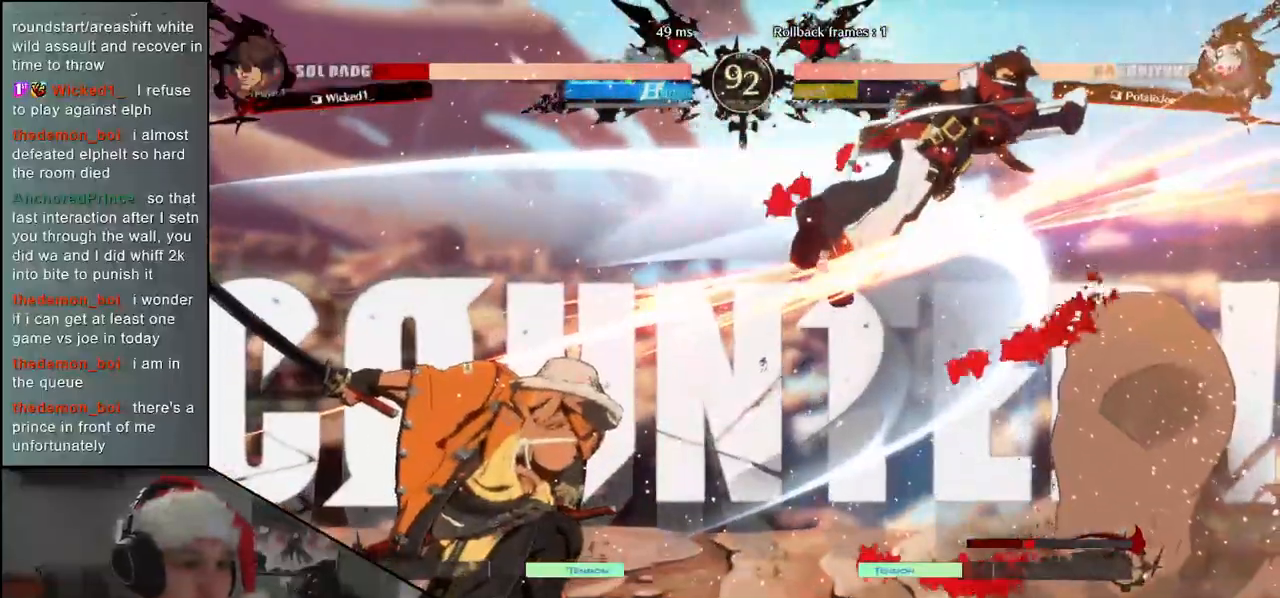
{"buttons": ["L1"], "left_stick": "down-left", "events": [[100, "left_stick", "down-left"], [150, "L1", "down"], [200, "L1", "up"], [333, "L1", "down"], [350, "L1", "up"], [467, "L1", "down"]]}
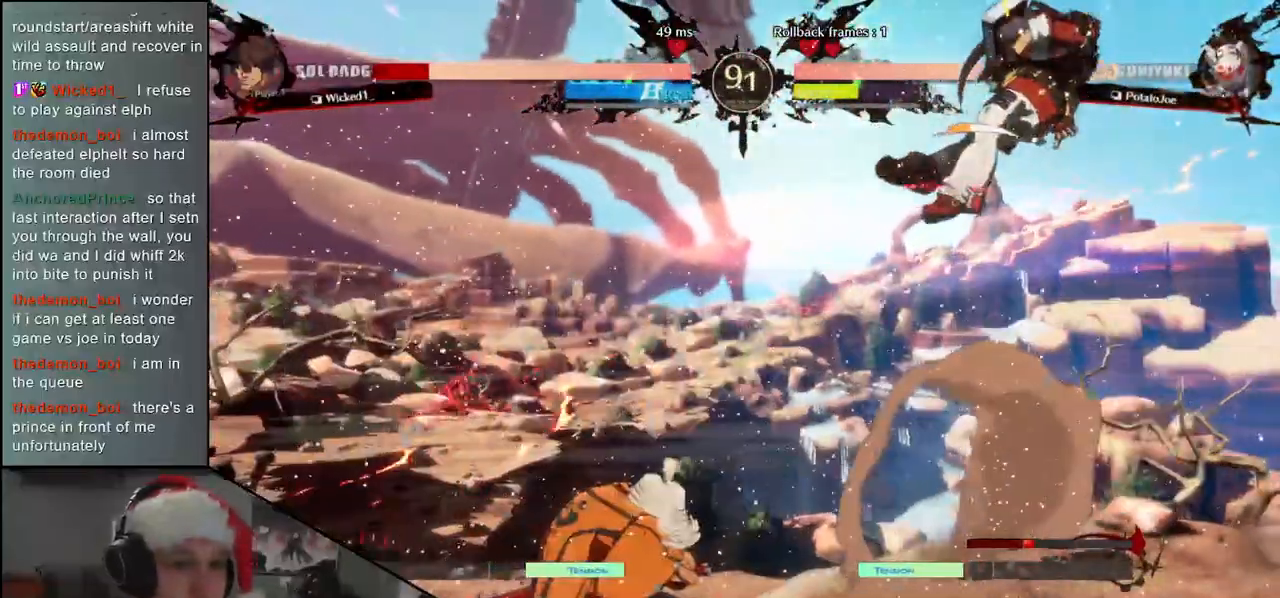
{"buttons": [], "left_stick": "center", "events": [[33, "L1", "up"], [350, "left_stick", "down-right"], [417, "CROSS", "down"], [500, "CROSS", "up"], [500, "left_stick", "center"]]}
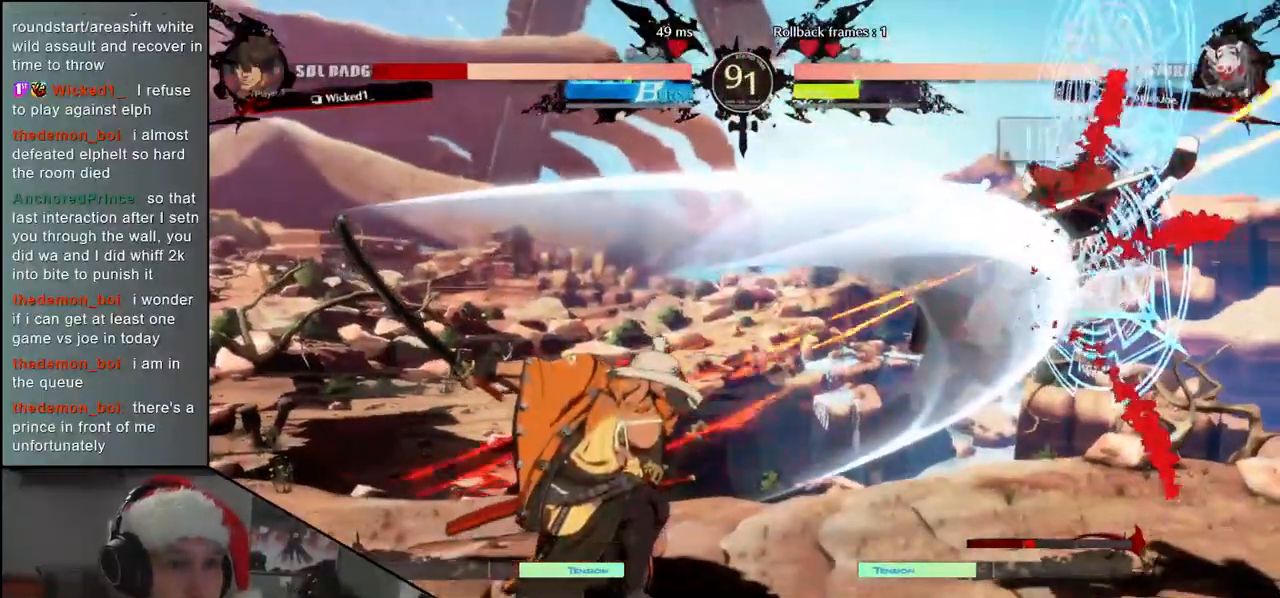
{"buttons": ["L1"], "left_stick": "down-right", "events": [[100, "left_stick", "down-left"], [217, "left_stick", "down-right"], [467, "L1", "down"]]}
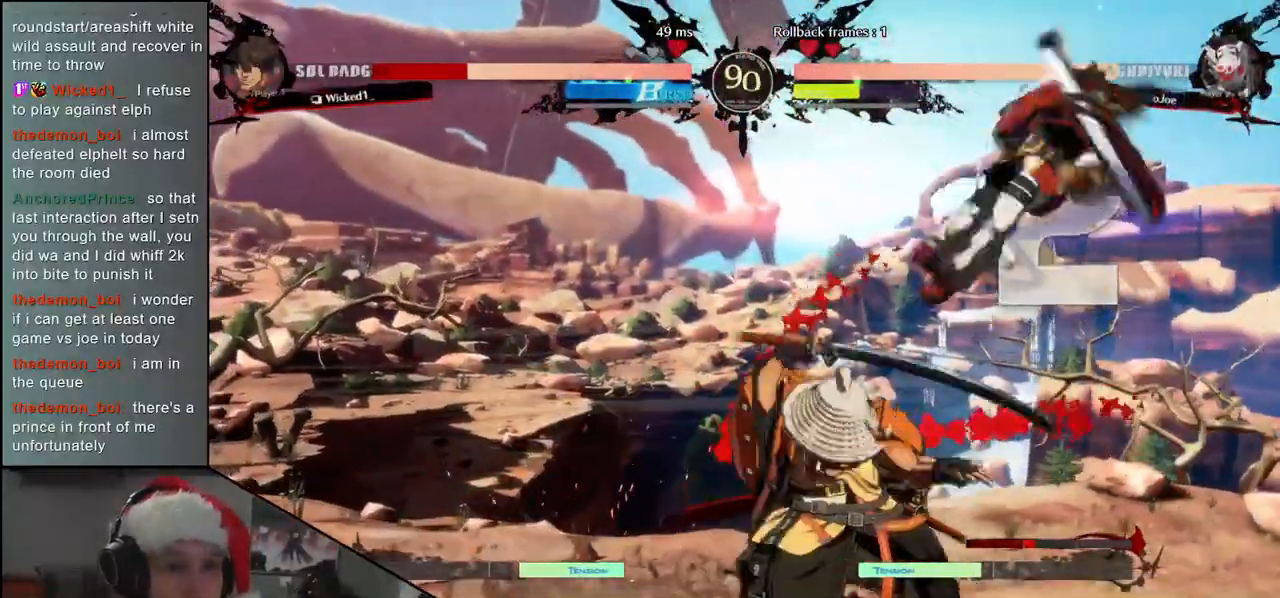
{"buttons": [], "left_stick": "center", "events": [[83, "L1", "up"], [150, "left_stick", "down-left"], [317, "left_stick", "down-right"], [333, "CROSS", "down"], [417, "CROSS", "up"], [433, "left_stick", "center"]]}
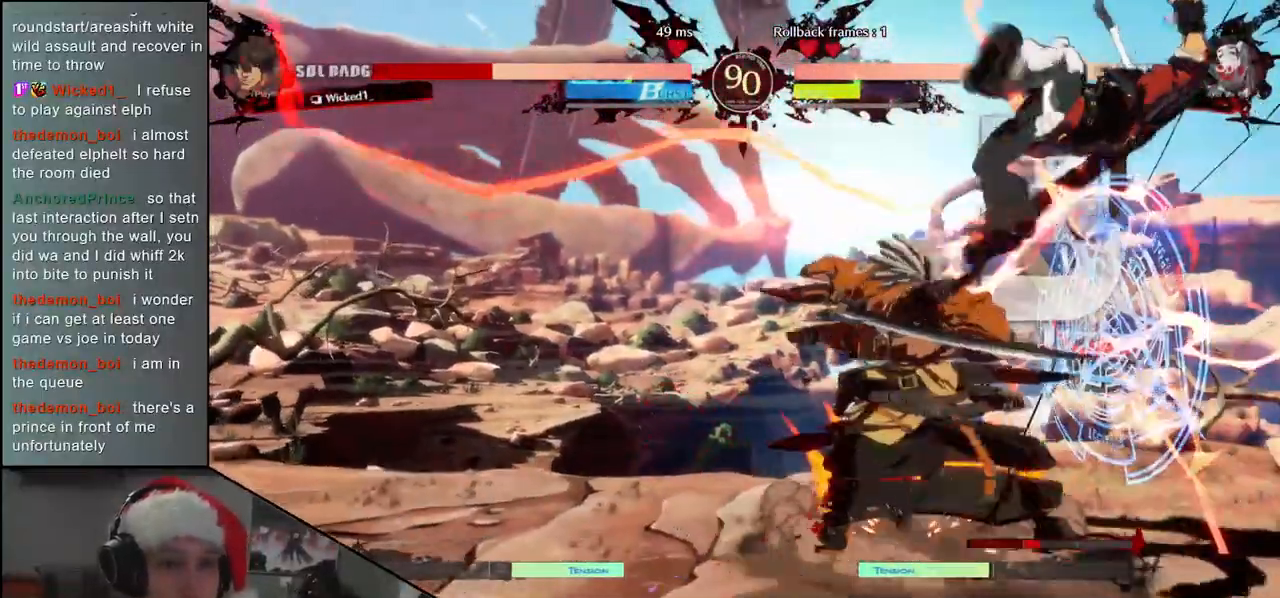
{"buttons": [], "left_stick": "center", "events": [[267, "R1", "down"], [350, "R1", "up"]]}
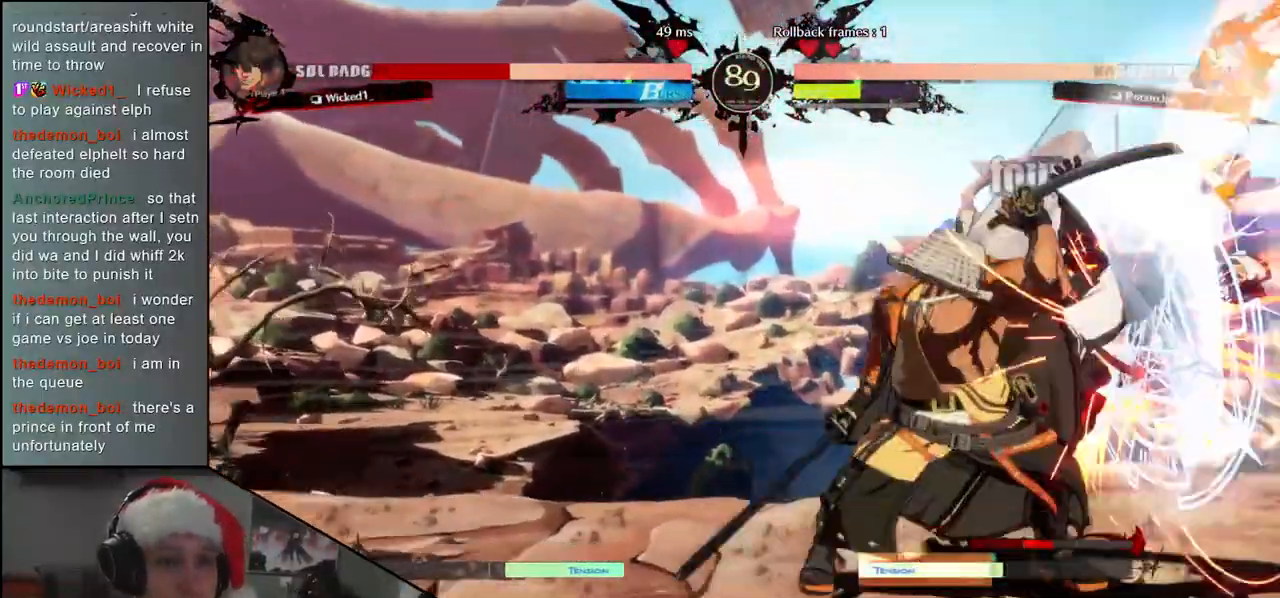
{"buttons": [], "left_stick": "center", "events": [[283, "CROSS", "down"], [350, "CROSS", "up"]]}
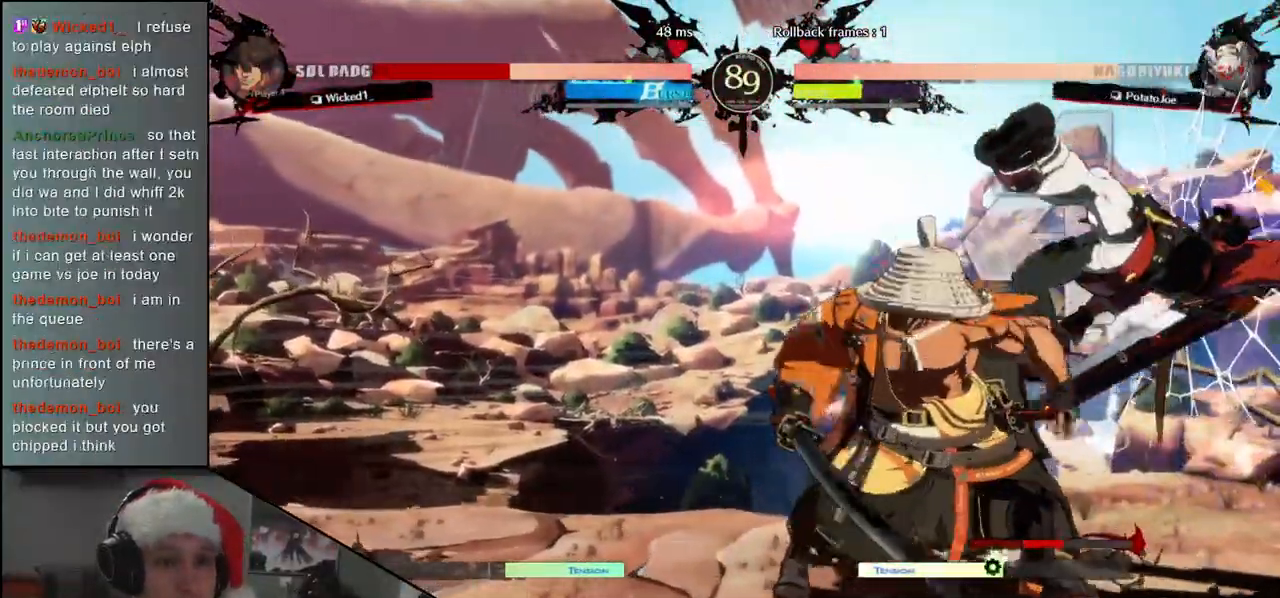
{"buttons": [], "left_stick": "center", "events": [[133, "CROSS", "down"], [200, "CROSS", "up"]]}
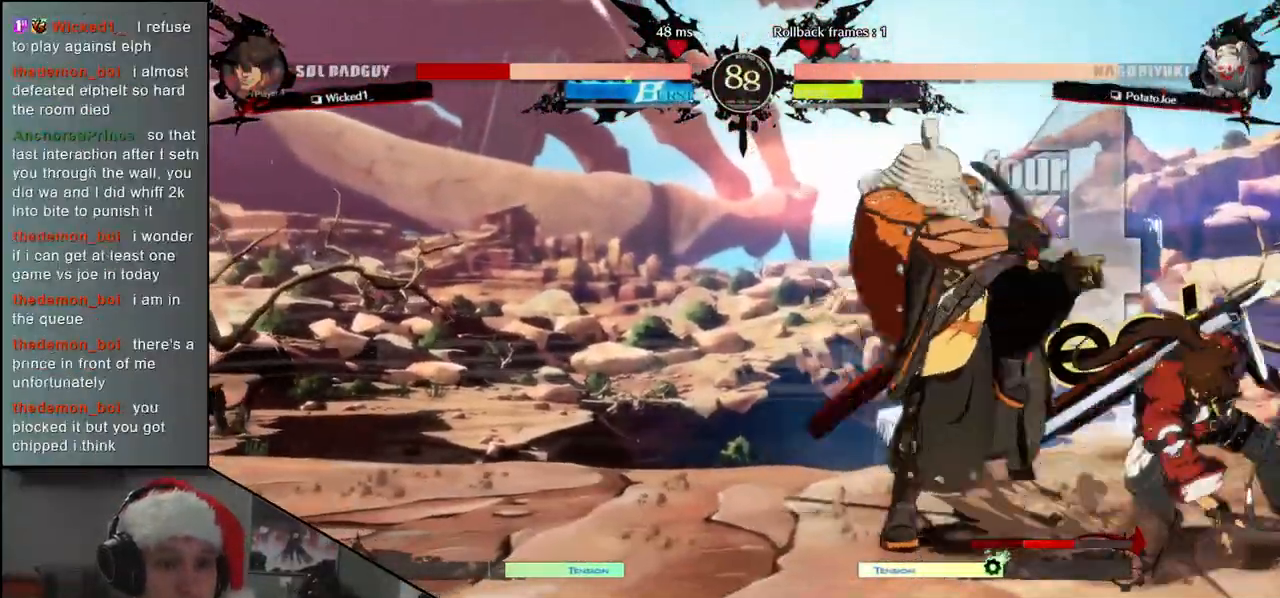
{"buttons": ["R1"], "left_stick": "center", "events": [[100, "R1", "down"], [183, "R1", "up"], [283, "R1", "down"], [383, "R1", "up"], [483, "R1", "down"]]}
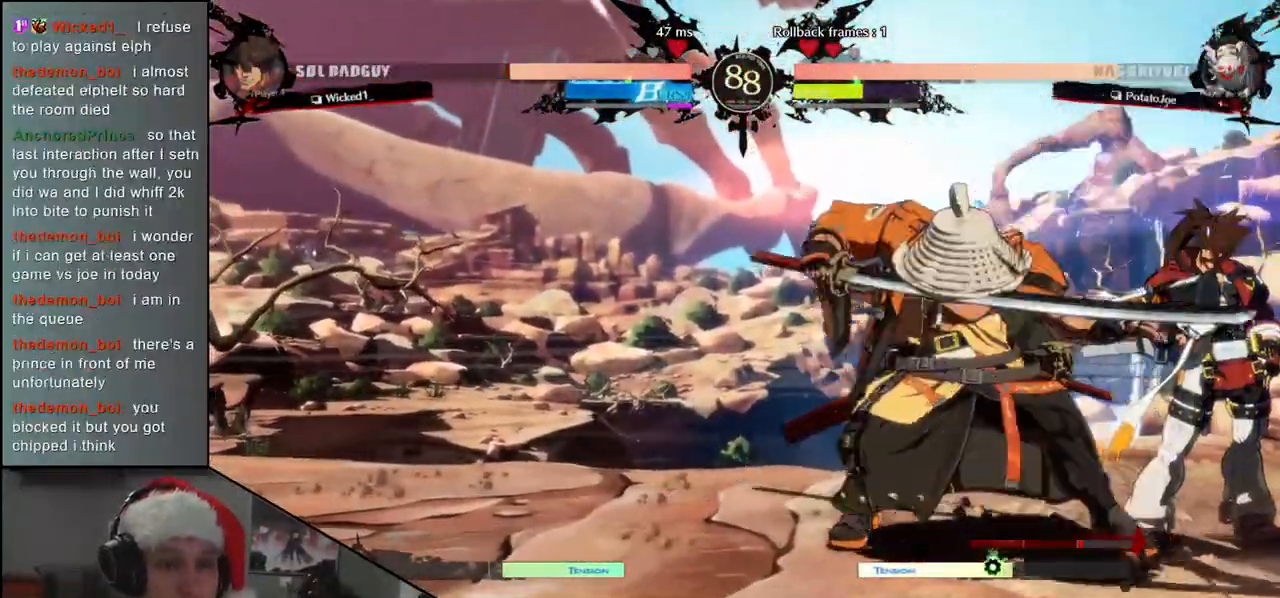
{"buttons": [], "left_stick": "center", "events": [[67, "R1", "up"], [183, "R1", "down"], [267, "R1", "up"], [400, "R1", "down"], [467, "R1", "up"]]}
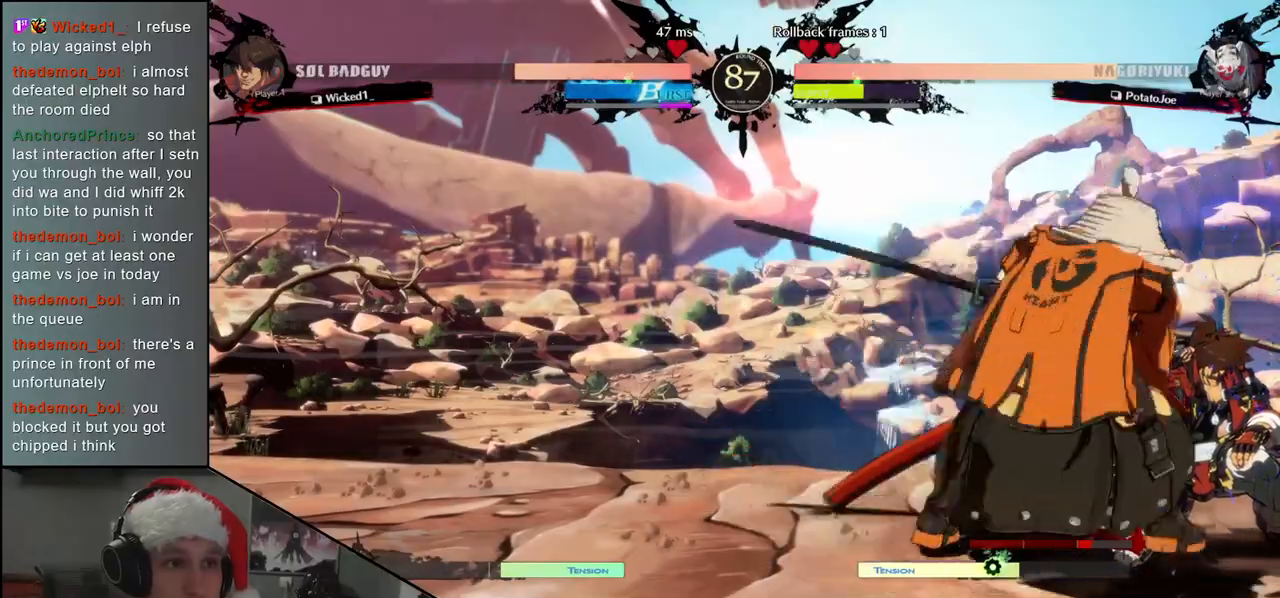
{"buttons": [], "left_stick": "down", "events": [[367, "left_stick", "down"], [417, "left_stick", "right"], [483, "left_stick", "down"]]}